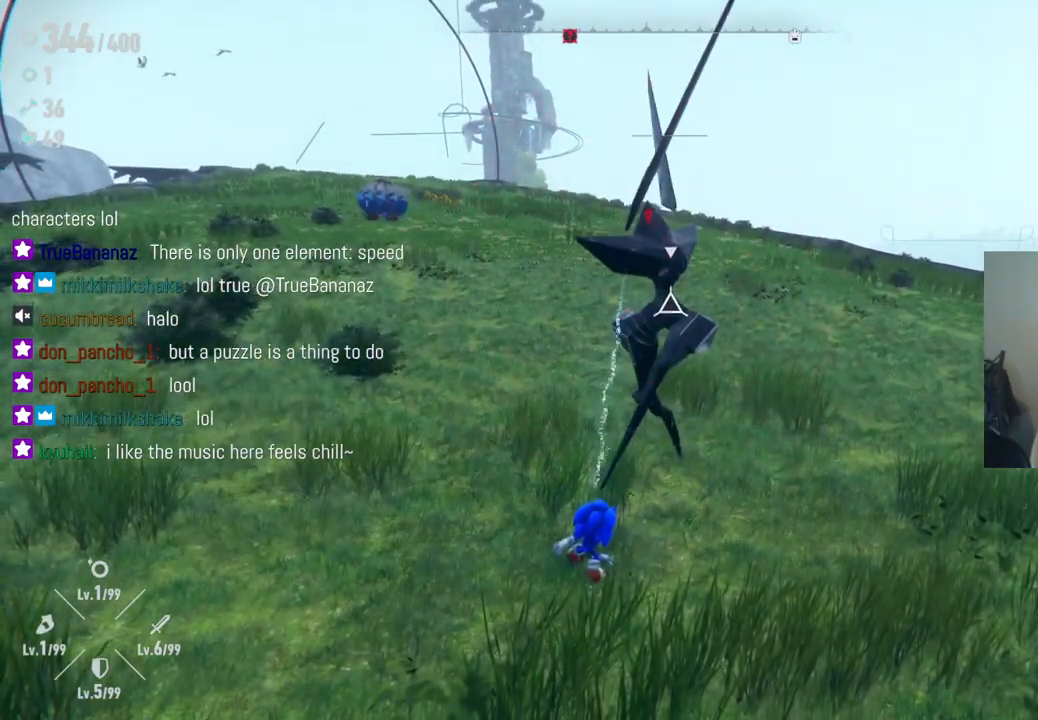
Gameplay with a controller (Xbox layout); each line is a JSON object with the inputs held at the frame after it. "events" lists button and stick changes between this image and that frame as [ms after this image, input, new state], when the widget could be followed in between. Not read: L3 R3.
{"buttons": ["B", "Y"], "left_stick": "center", "right_stick": "center", "events": []}
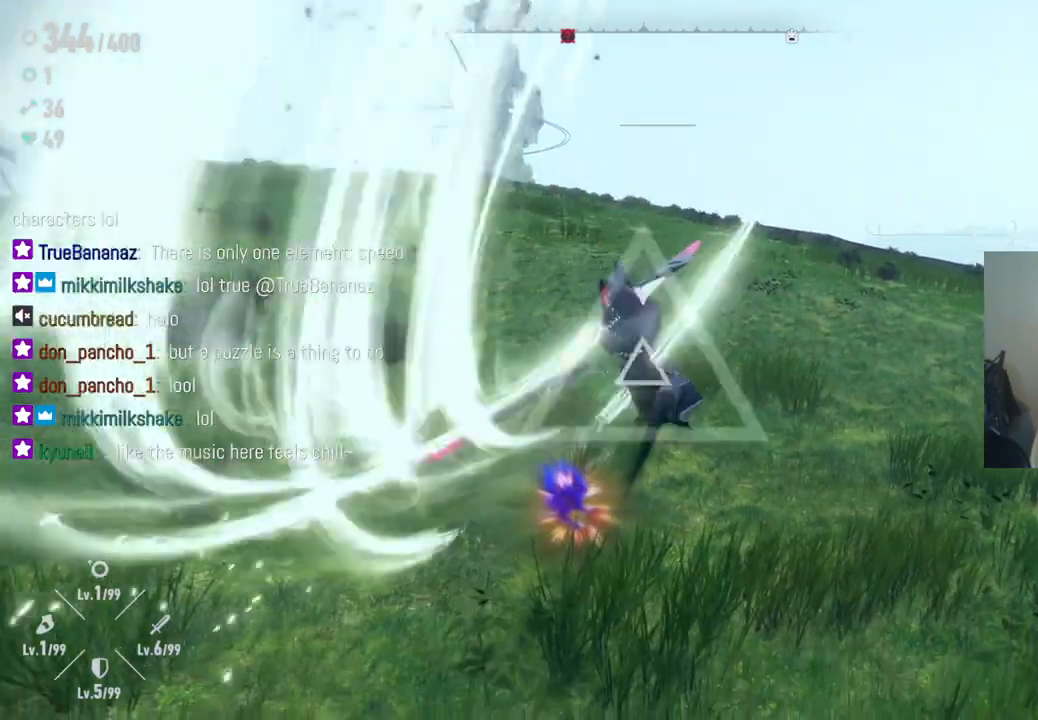
{"buttons": [], "left_stick": "up-right", "right_stick": "center", "events": [[183, "B", "up"], [183, "Y", "up"], [267, "B", "down"], [467, "B", "up"], [500, "left_stick", "up-right"]]}
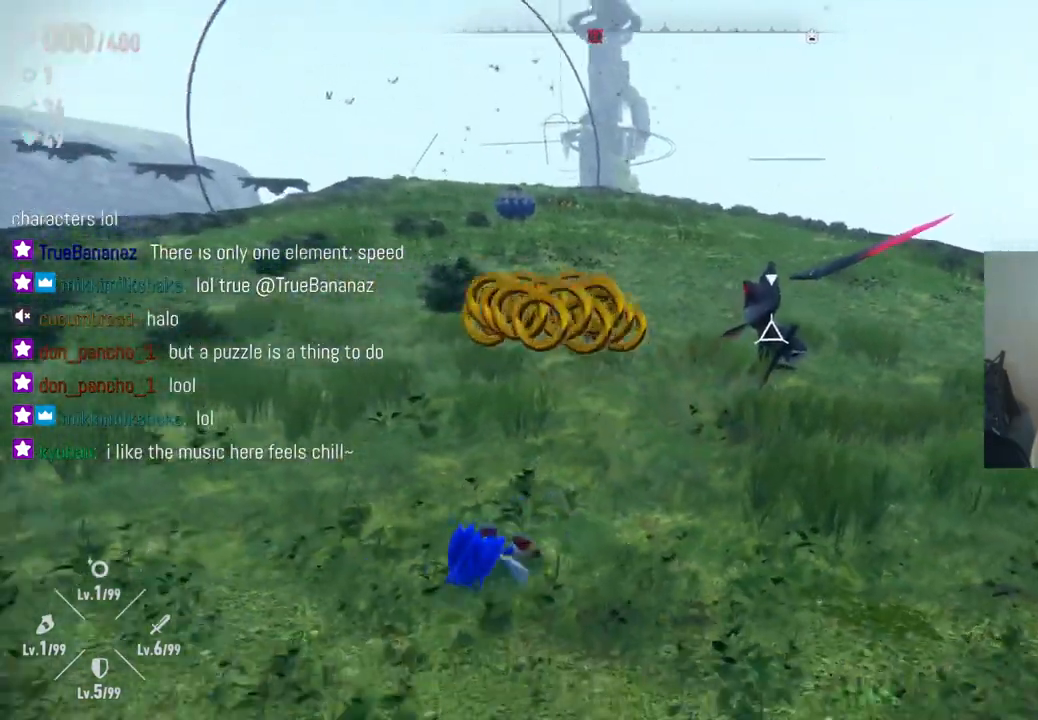
{"buttons": ["A", "R2"], "left_stick": "up", "right_stick": "center", "events": [[200, "B", "down"], [200, "Y", "down"], [333, "B", "up"], [333, "Y", "up"], [433, "left_stick", "up"], [483, "A", "down"], [500, "R2", "down"]]}
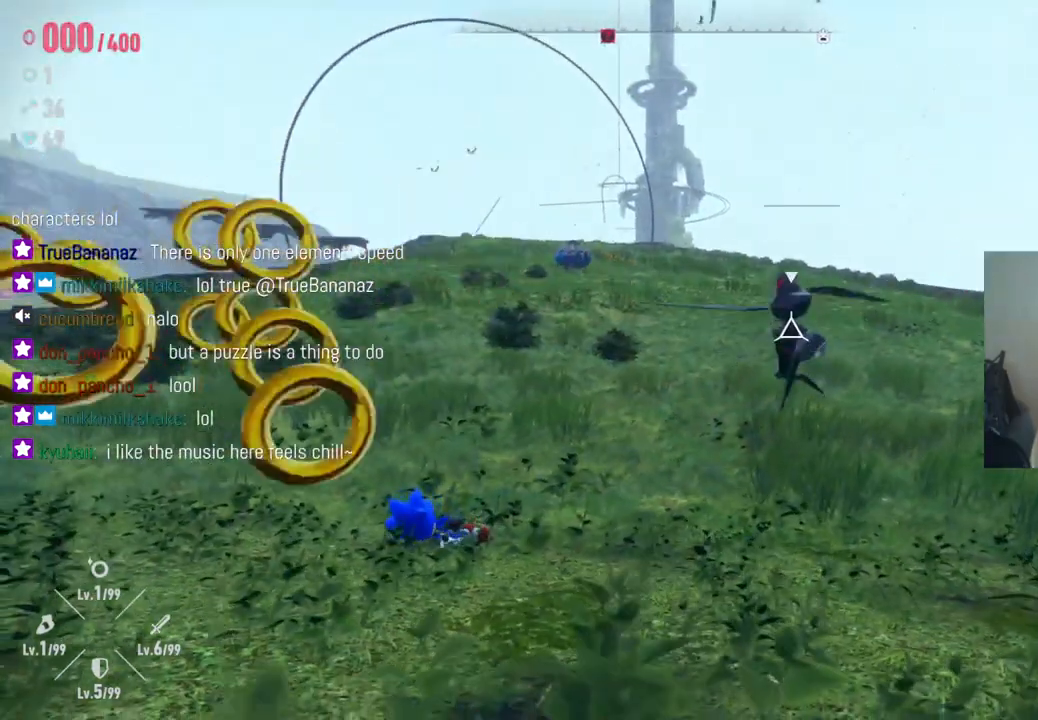
{"buttons": ["R2"], "left_stick": "down-left", "right_stick": "down", "events": [[17, "X", "down"], [83, "left_stick", "center"], [150, "left_stick", "down-left"], [183, "A", "up"], [183, "X", "up"], [200, "R2", "up"], [483, "R2", "down"], [483, "right_stick", "down"]]}
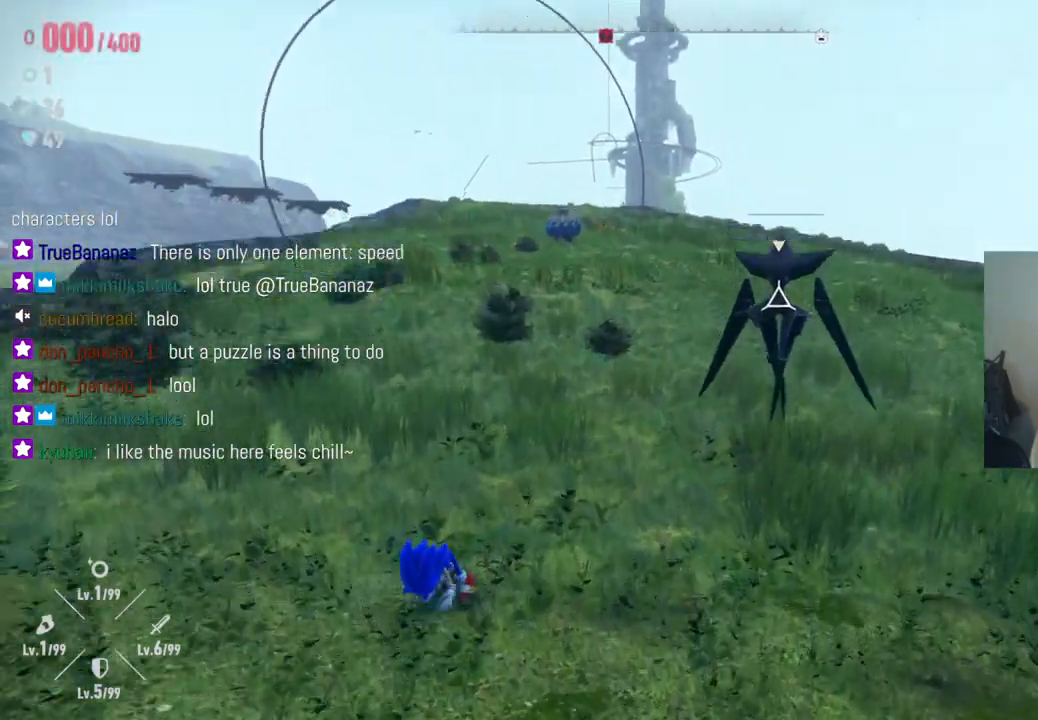
{"buttons": [], "left_stick": "up-right", "right_stick": "center", "events": [[17, "right_stick", "down-right"], [133, "left_stick", "down"], [150, "R2", "up"], [200, "right_stick", "center"], [317, "left_stick", "up-right"]]}
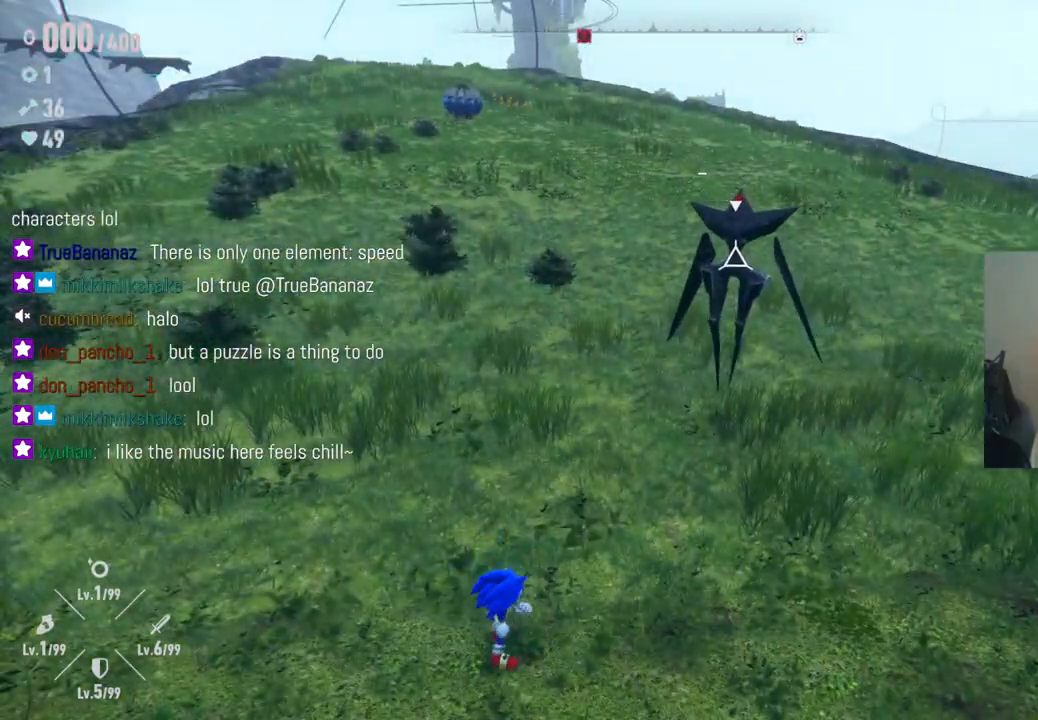
{"buttons": [], "left_stick": "up-right", "right_stick": "center", "events": []}
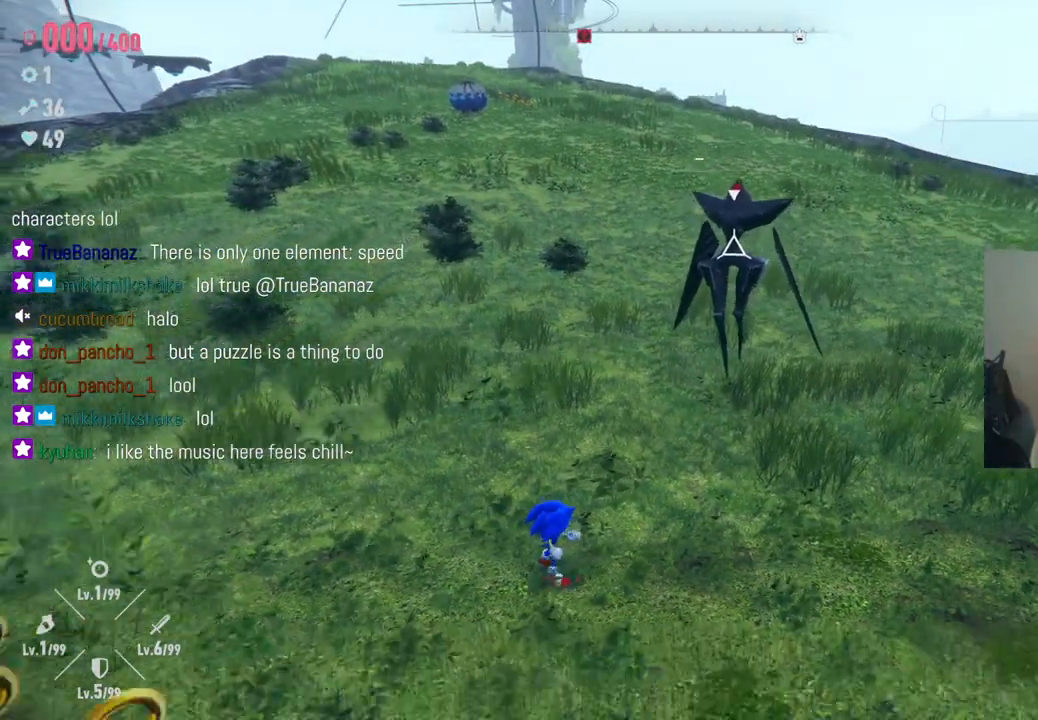
{"buttons": [], "left_stick": "up-right", "right_stick": "center", "events": []}
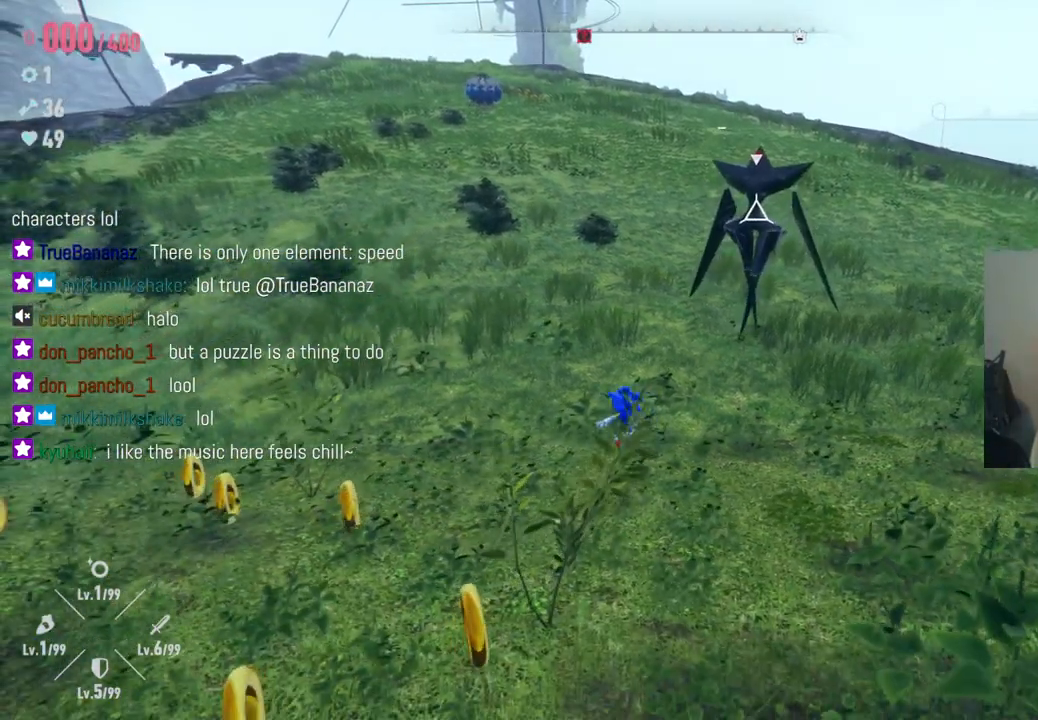
{"buttons": [], "left_stick": "down-left", "right_stick": "center", "events": [[17, "left_stick", "down-left"]]}
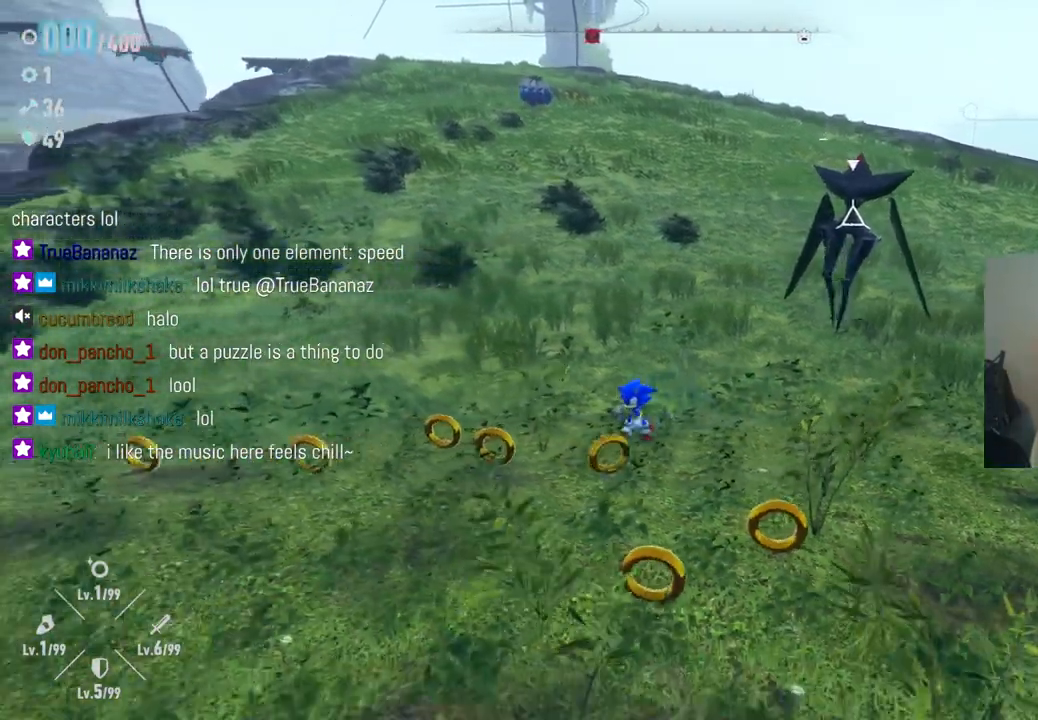
{"buttons": [], "left_stick": "down-right", "right_stick": "center", "events": [[117, "left_stick", "down"], [367, "left_stick", "down-right"]]}
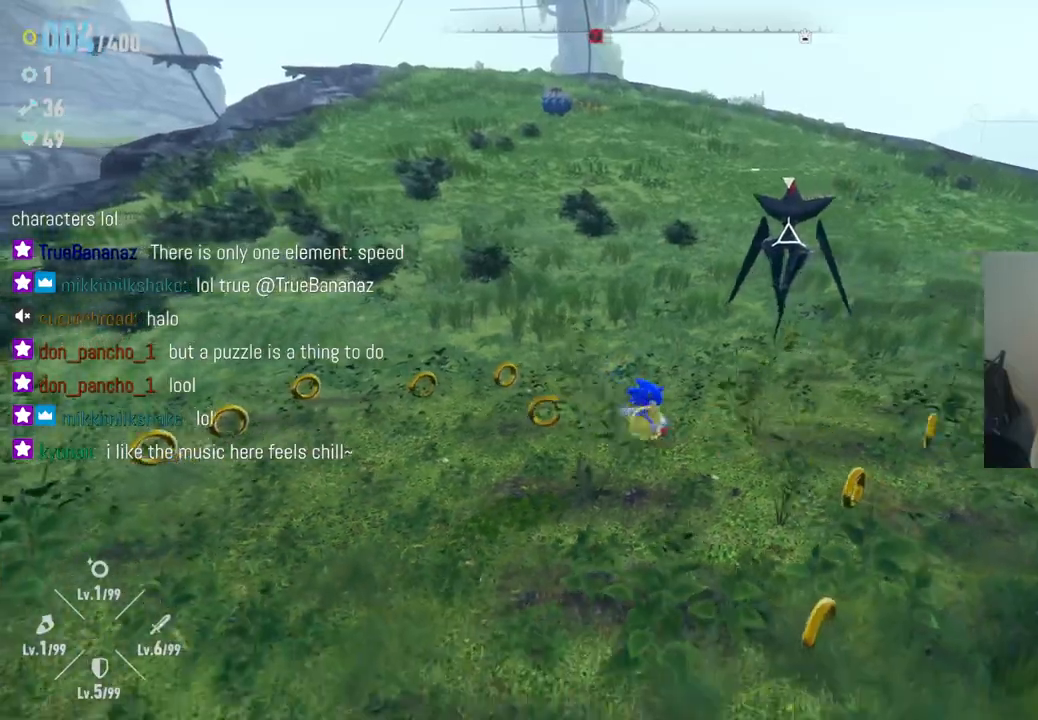
{"buttons": [], "left_stick": "up", "right_stick": "center", "events": [[67, "left_stick", "right"], [167, "left_stick", "up-right"], [367, "left_stick", "up"]]}
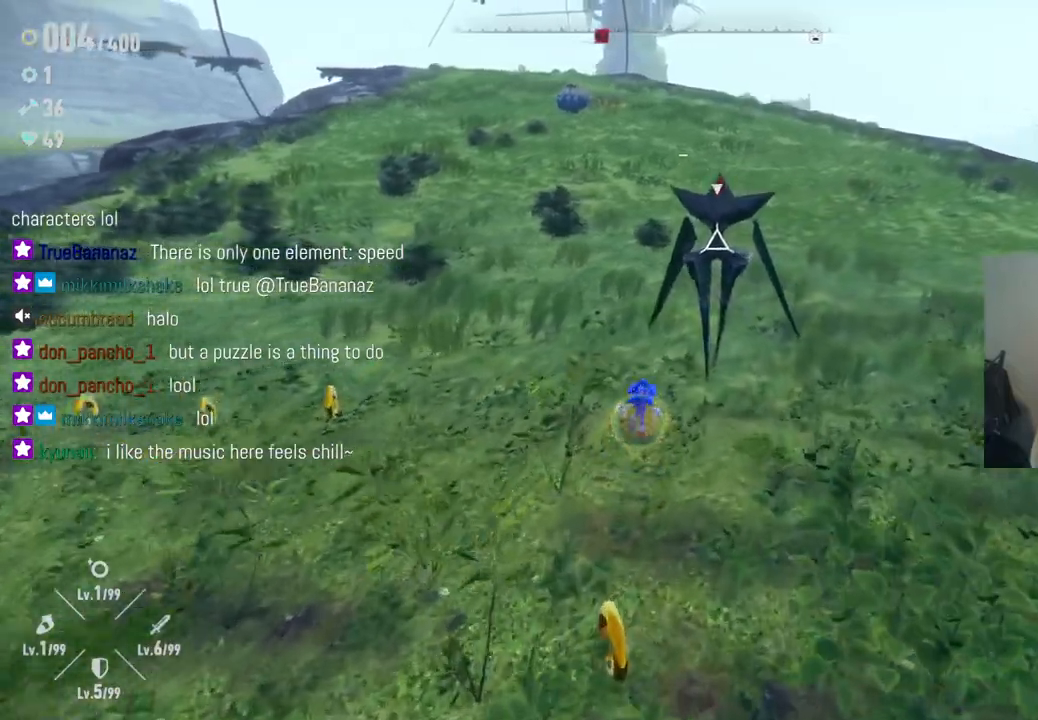
{"buttons": [], "left_stick": "up", "right_stick": "center", "events": []}
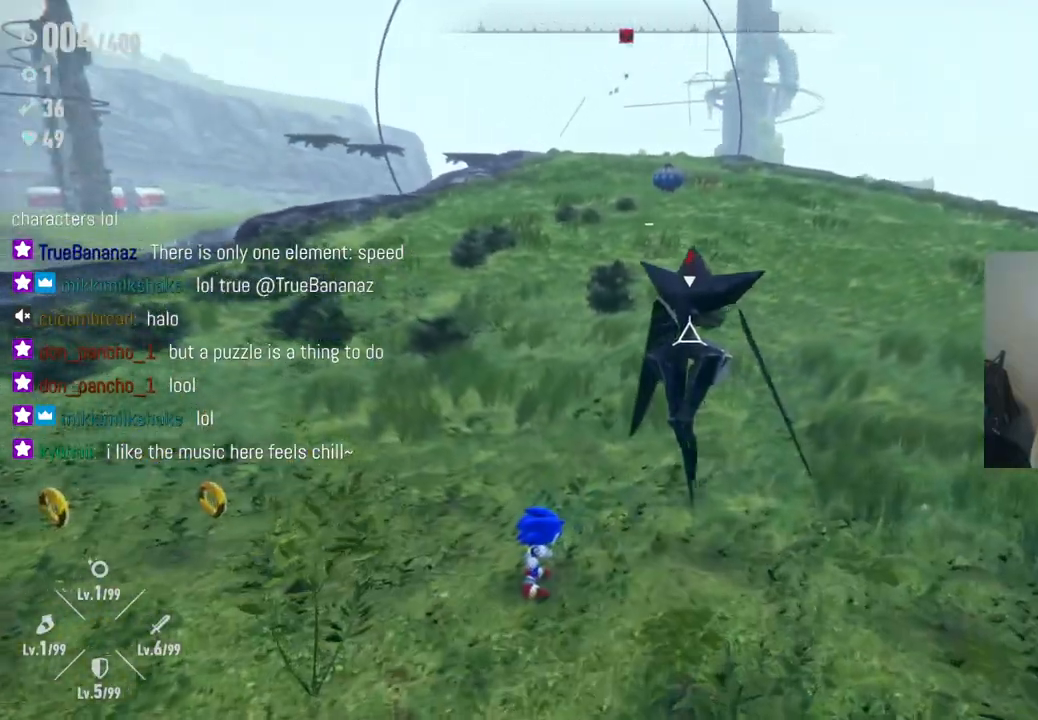
{"buttons": [], "left_stick": "up", "right_stick": "center", "events": []}
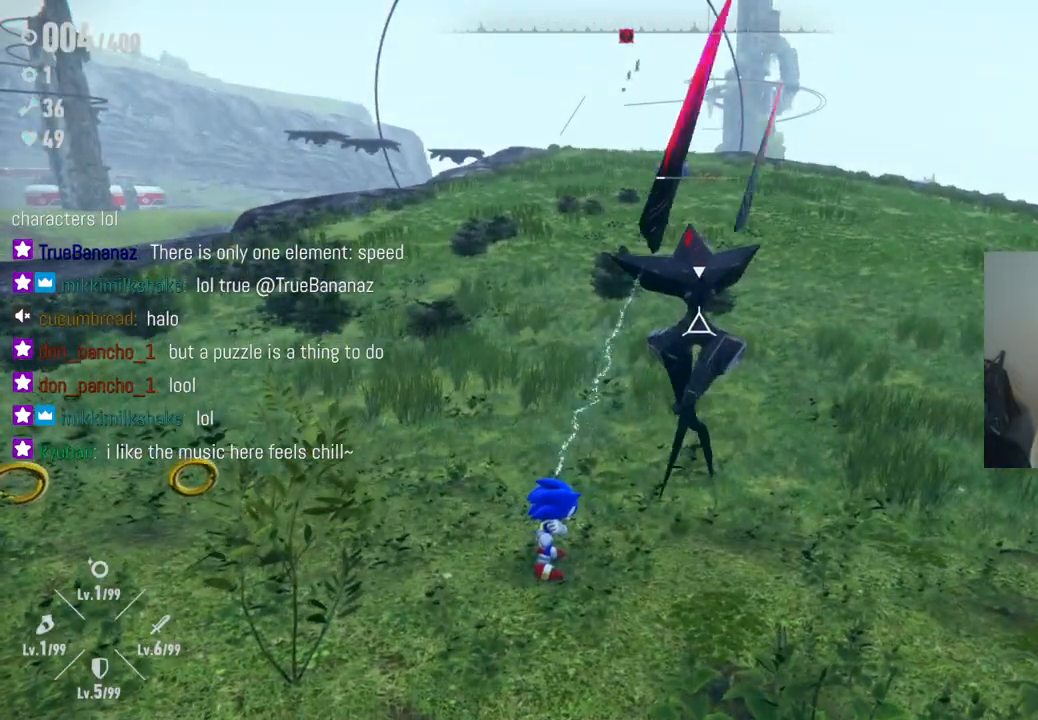
{"buttons": [], "left_stick": "up", "right_stick": "center", "events": []}
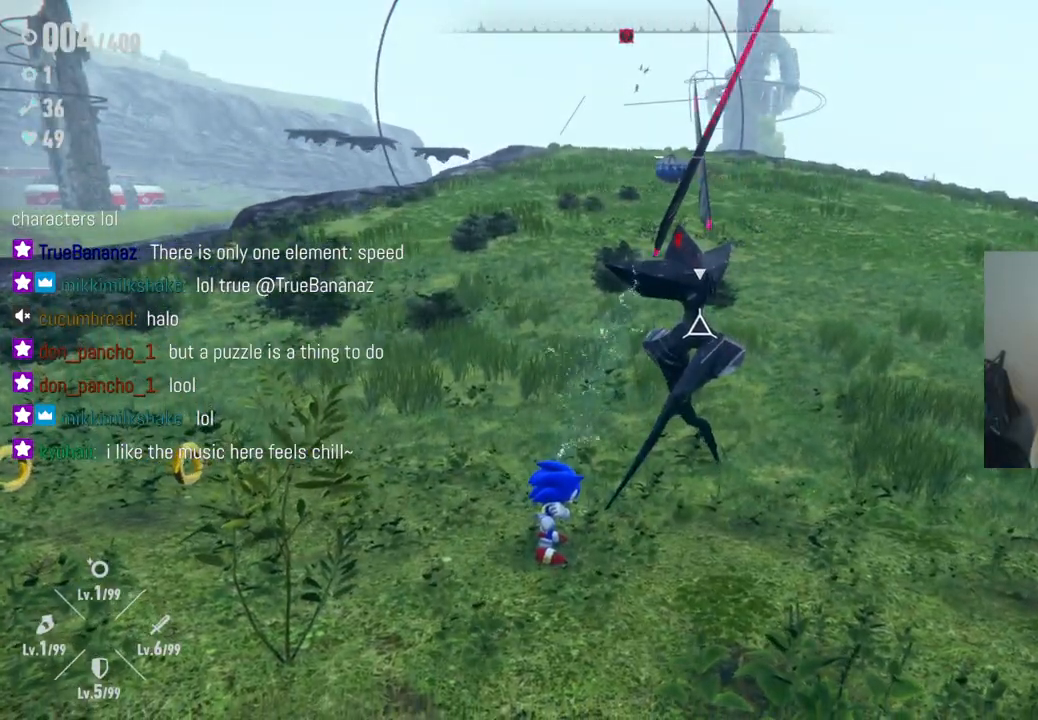
{"buttons": [], "left_stick": "up", "right_stick": "center", "events": []}
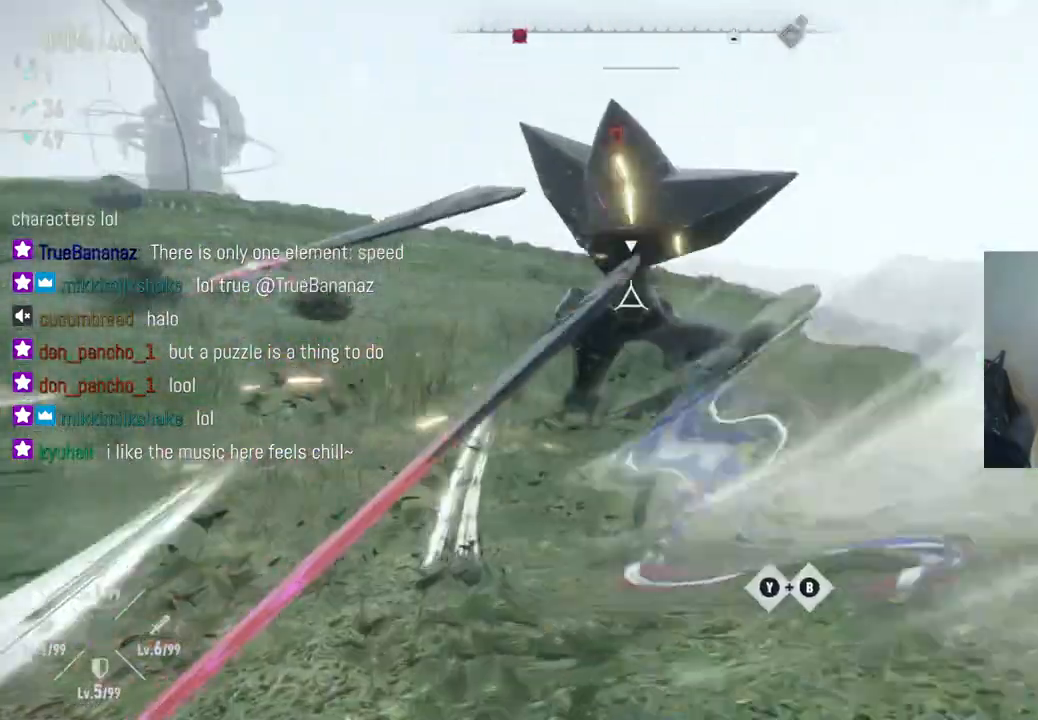
{"buttons": [], "left_stick": "center", "right_stick": "center"}
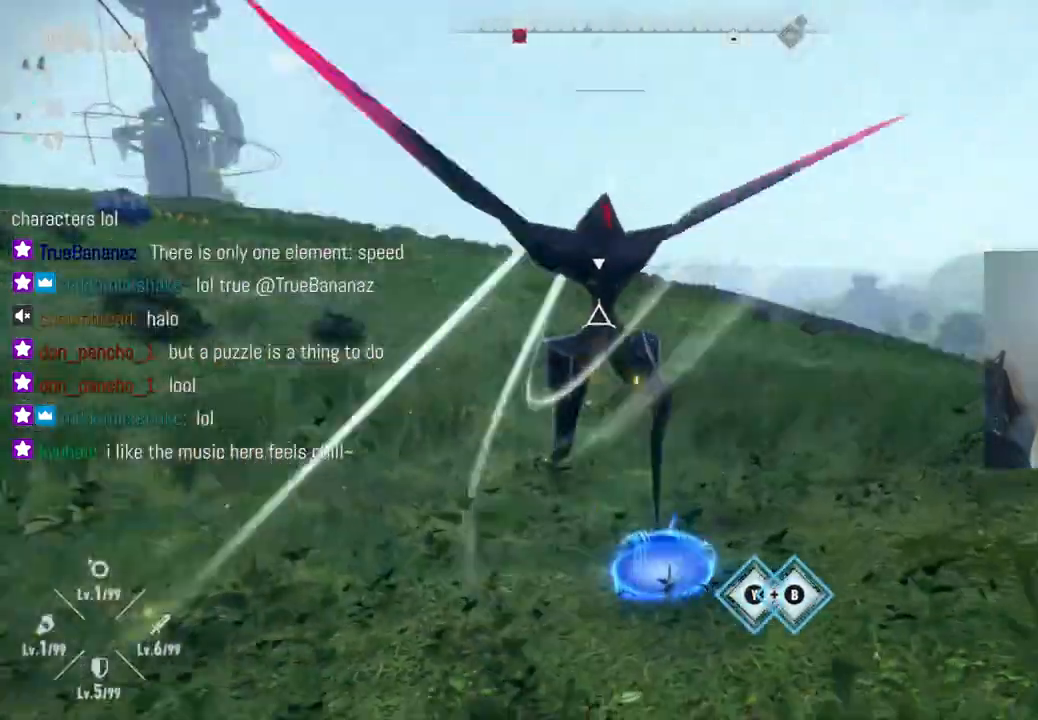
{"buttons": [], "left_stick": "center", "right_stick": "center", "events": []}
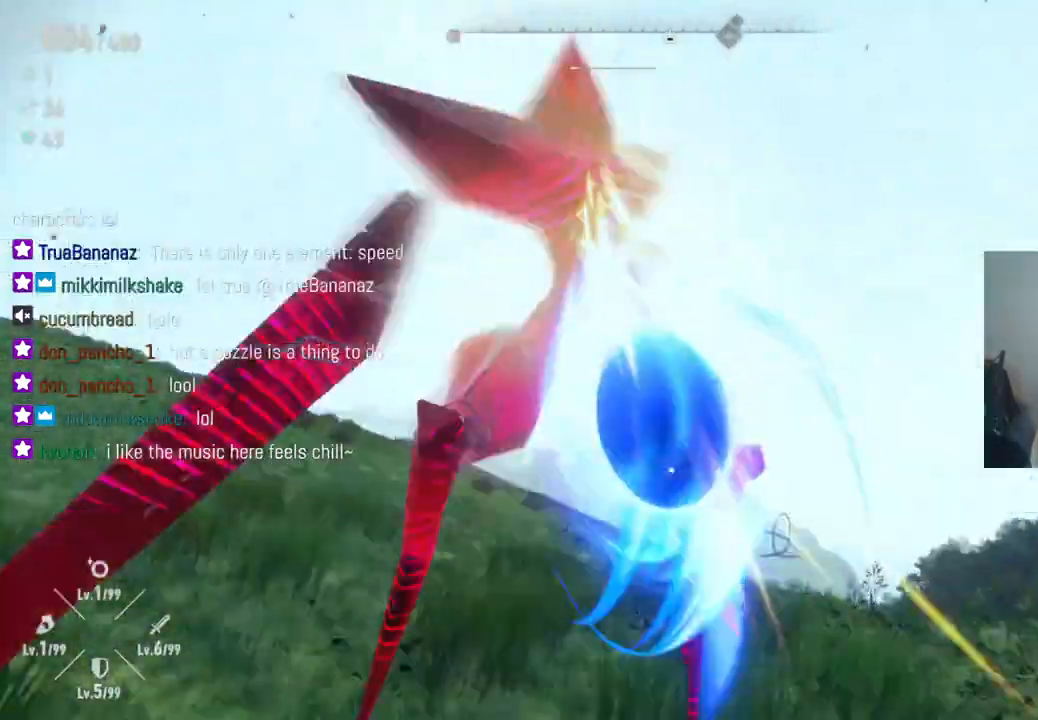
{"buttons": [], "left_stick": "up-left", "right_stick": "center", "events": [[433, "left_stick", "up-left"]]}
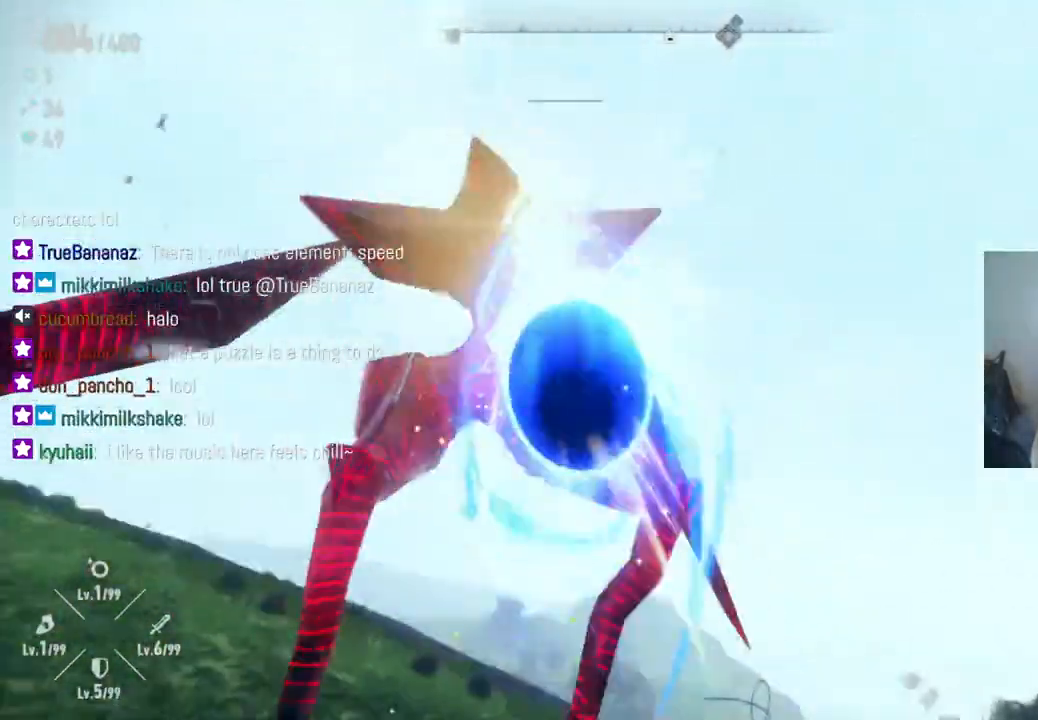
{"buttons": [], "left_stick": "center", "right_stick": "center", "events": [[217, "left_stick", "center"]]}
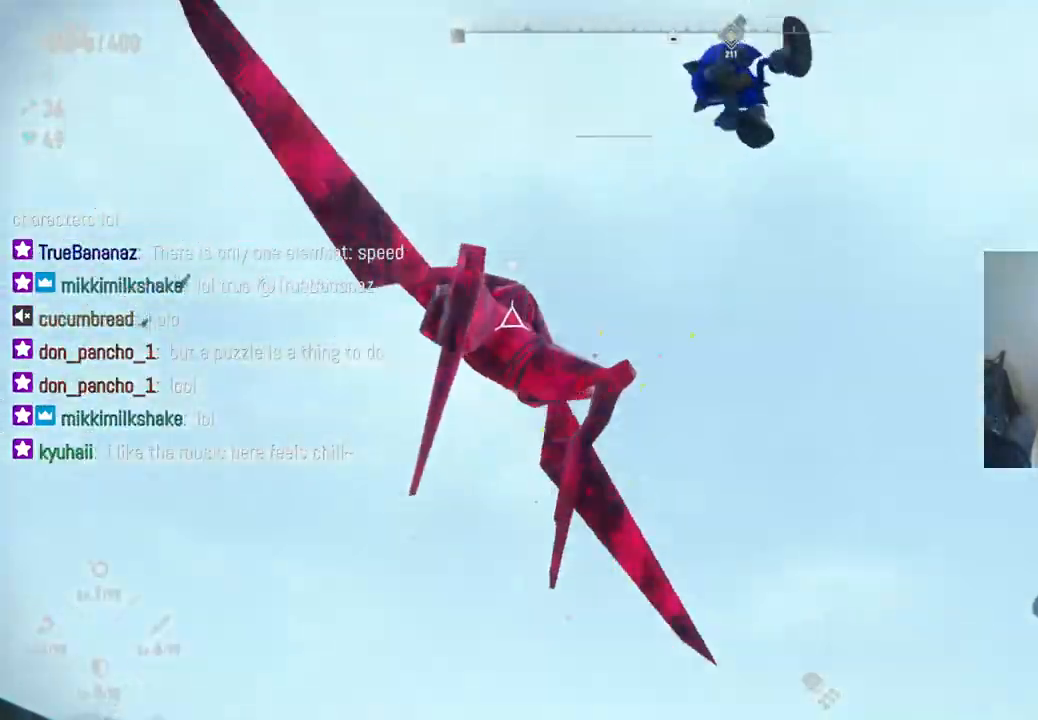
{"buttons": [], "left_stick": "center", "right_stick": "center", "events": []}
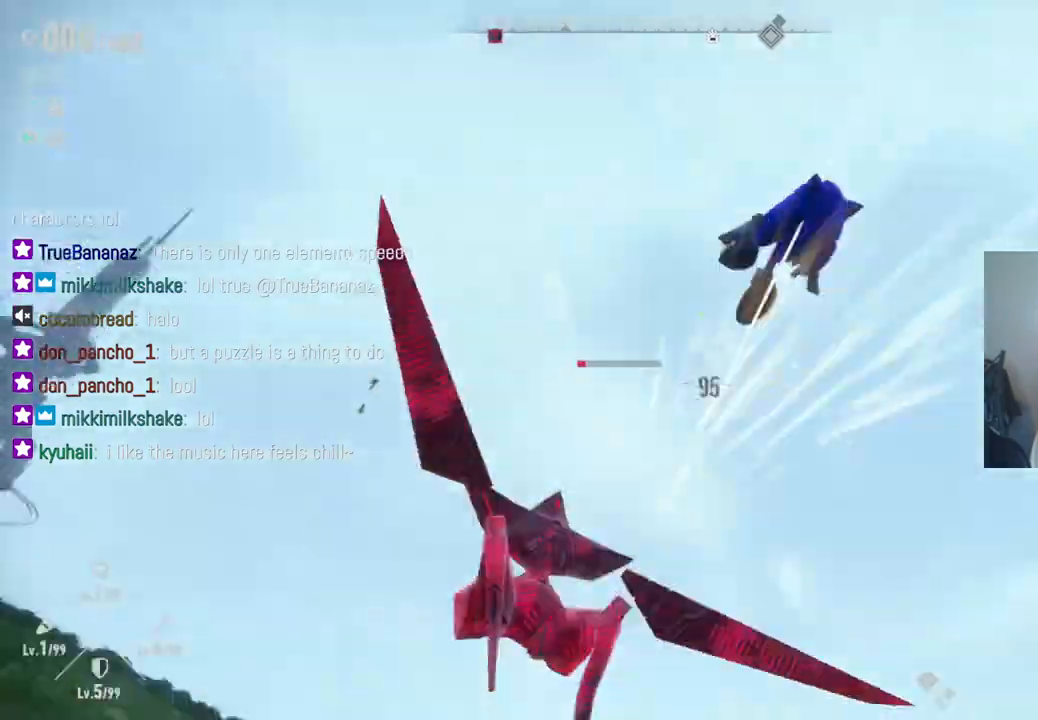
{"buttons": [], "left_stick": "center", "right_stick": "center", "events": []}
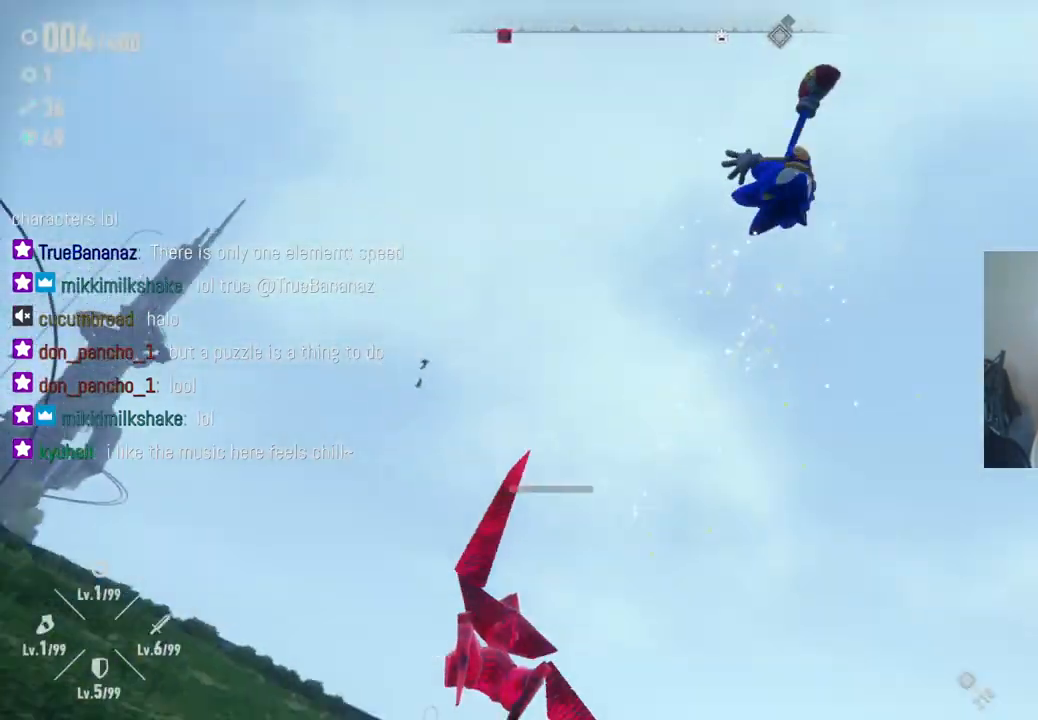
{"buttons": [], "left_stick": "up", "right_stick": "down", "events": [[217, "right_stick", "down"], [317, "left_stick", "up"]]}
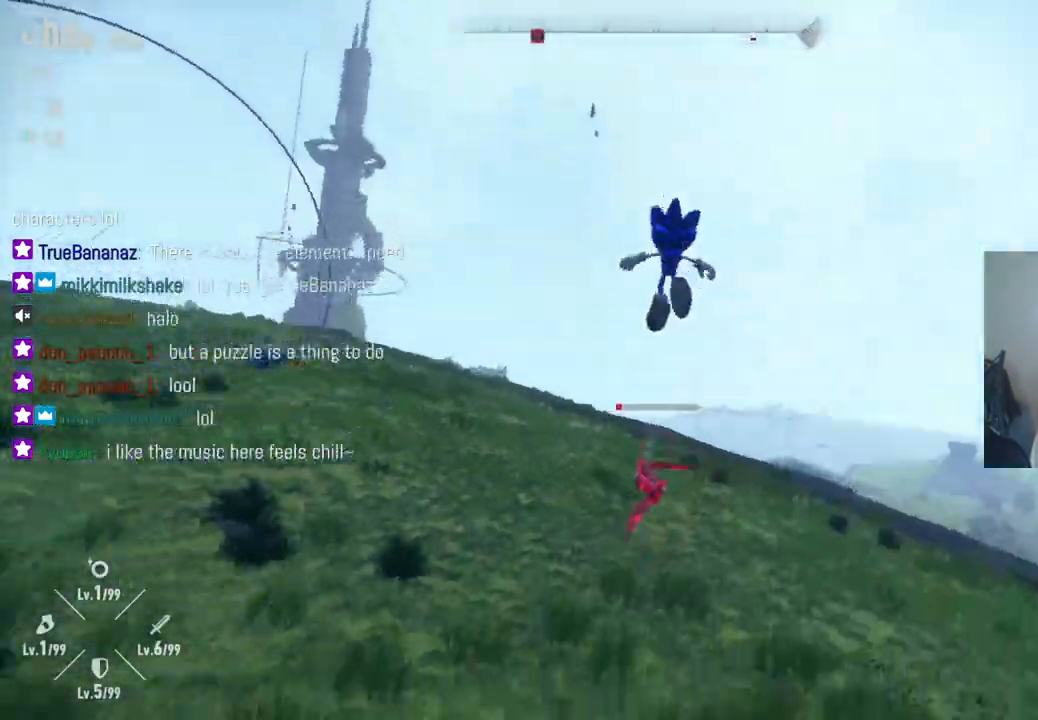
{"buttons": [], "left_stick": "up", "right_stick": "center", "events": [[350, "right_stick", "center"]]}
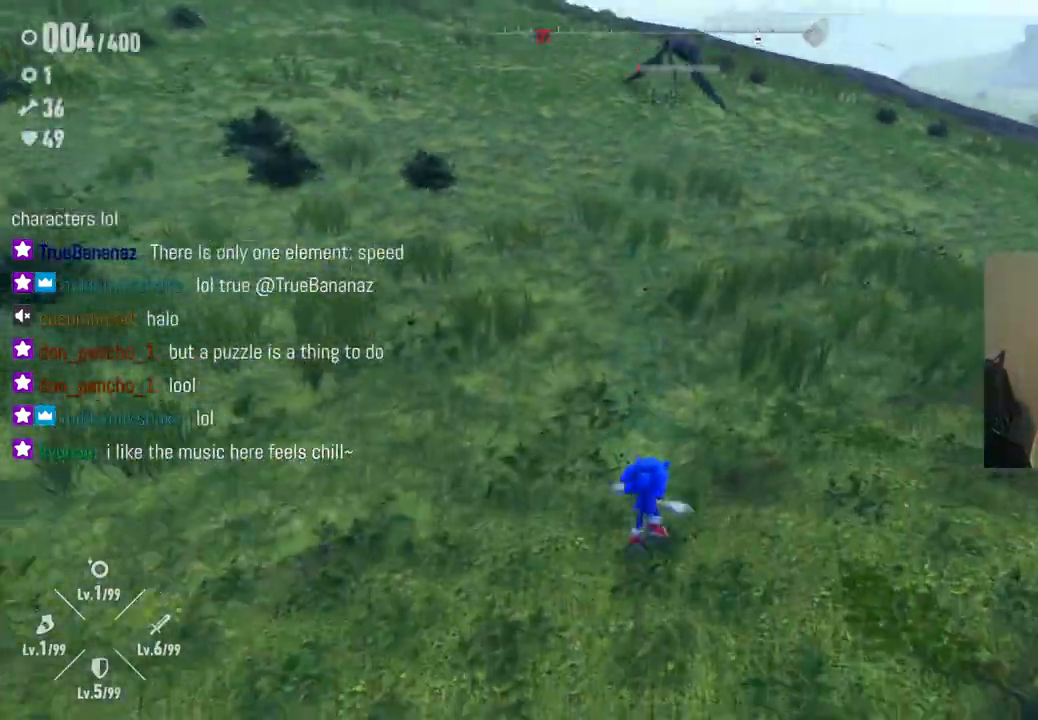
{"buttons": [], "left_stick": "up", "right_stick": "center", "events": []}
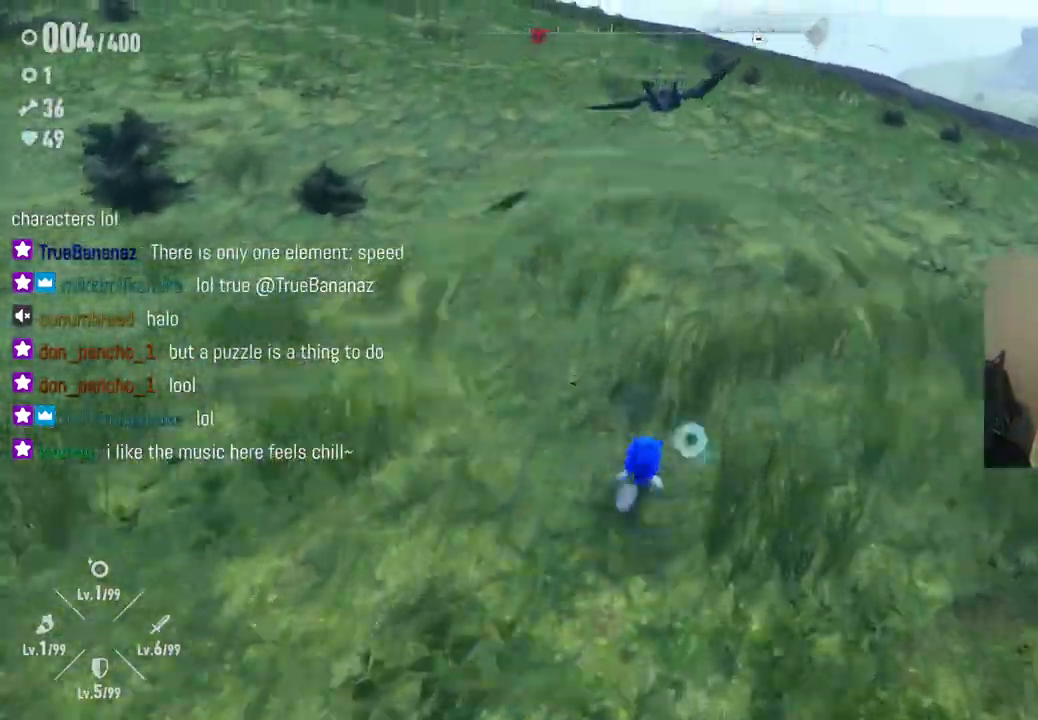
{"buttons": [], "left_stick": "up", "right_stick": "center", "events": [[17, "R2", "down"], [300, "R2", "up"]]}
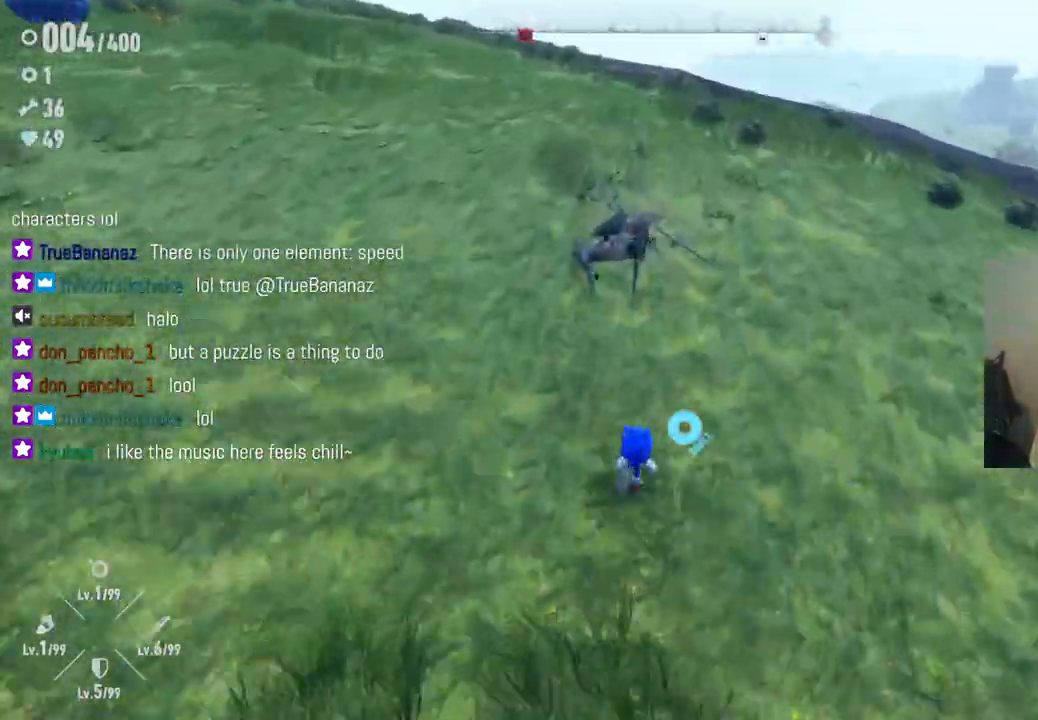
{"buttons": [], "left_stick": "up", "right_stick": "left", "events": [[83, "left_stick", "center"], [250, "right_stick", "left"], [500, "left_stick", "up"]]}
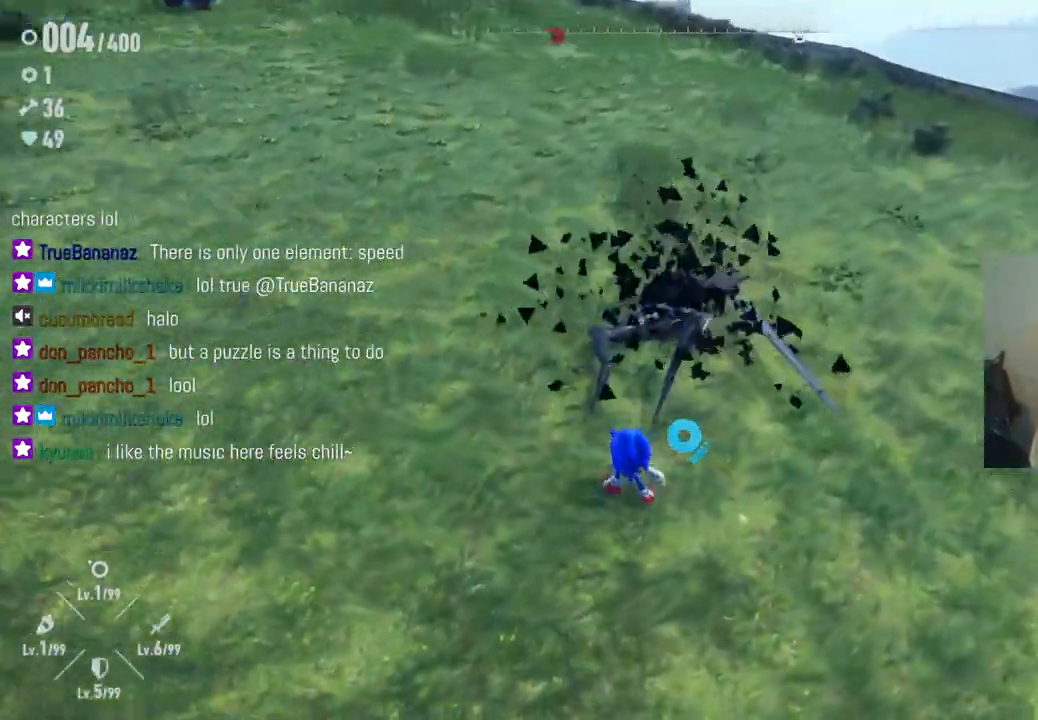
{"buttons": [], "left_stick": "up", "right_stick": "left", "events": []}
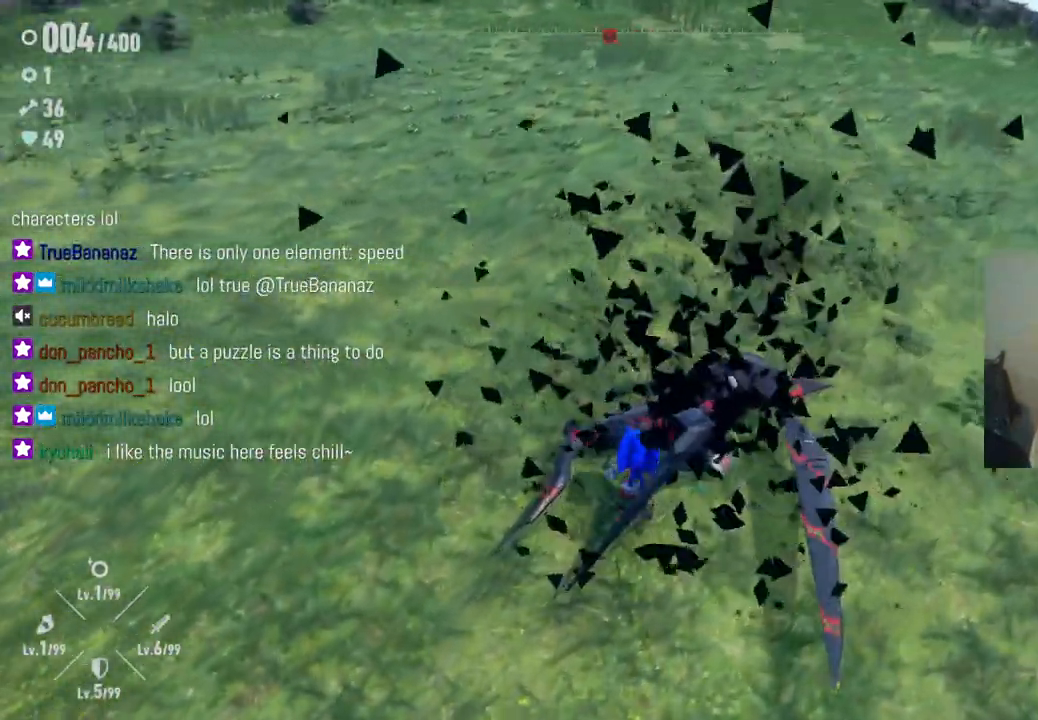
{"buttons": [], "left_stick": "down-right", "right_stick": "left", "events": [[133, "left_stick", "left"], [283, "left_stick", "down"], [350, "left_stick", "down-right"]]}
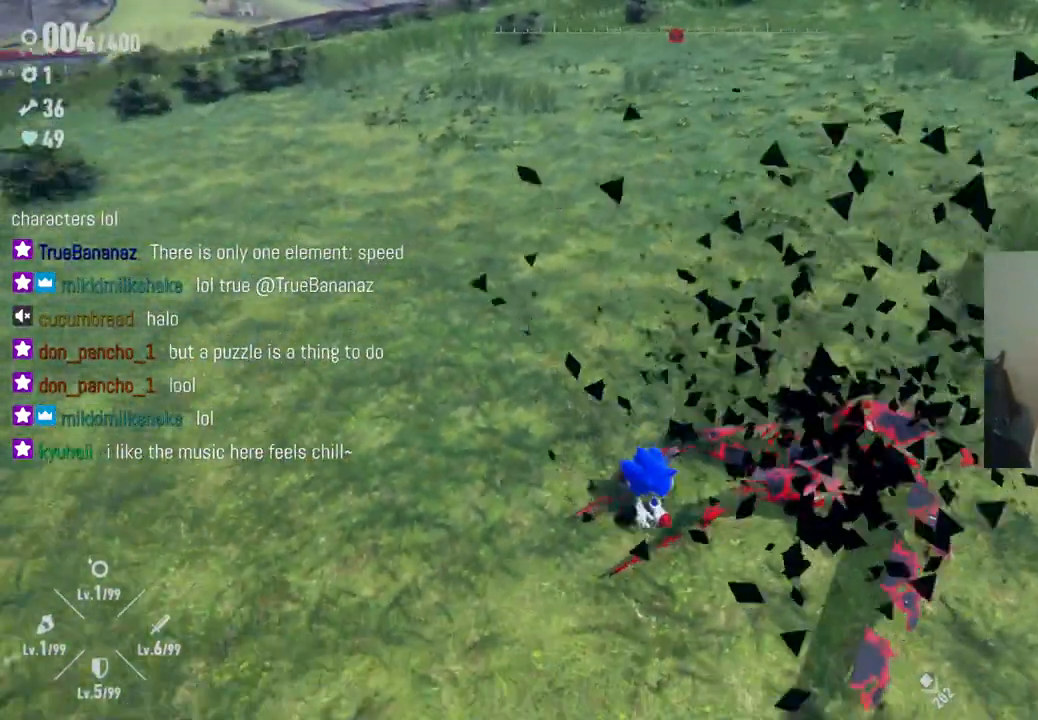
{"buttons": [], "left_stick": "up-right", "right_stick": "left", "events": [[300, "left_stick", "right"], [400, "left_stick", "up-right"]]}
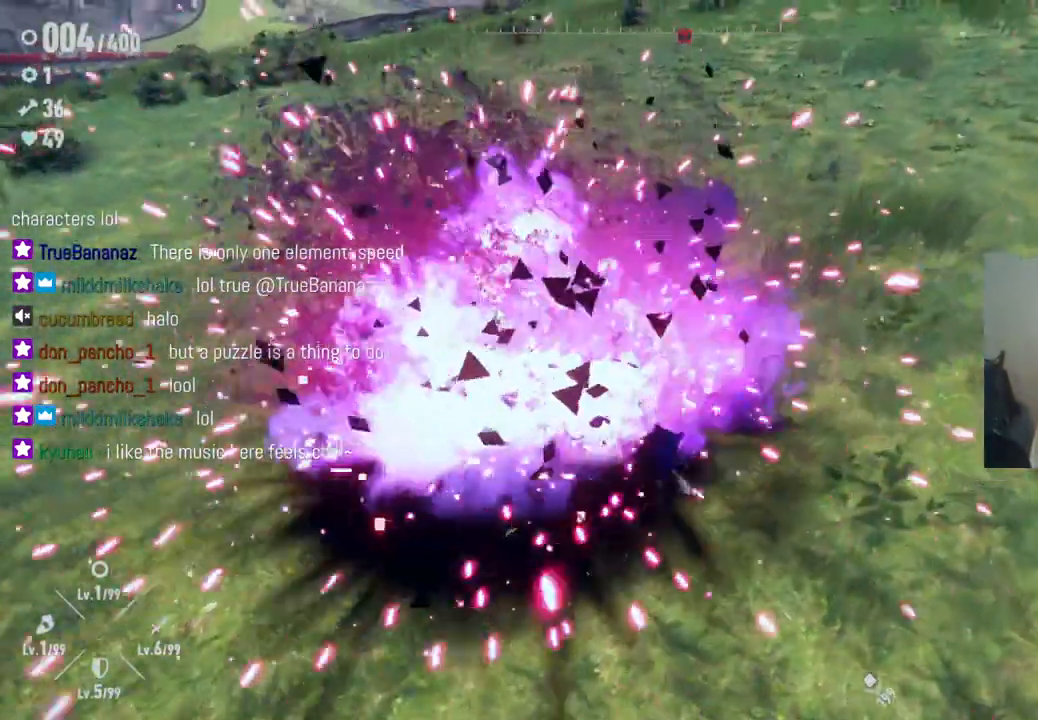
{"buttons": [], "left_stick": "up-right", "right_stick": "left", "events": []}